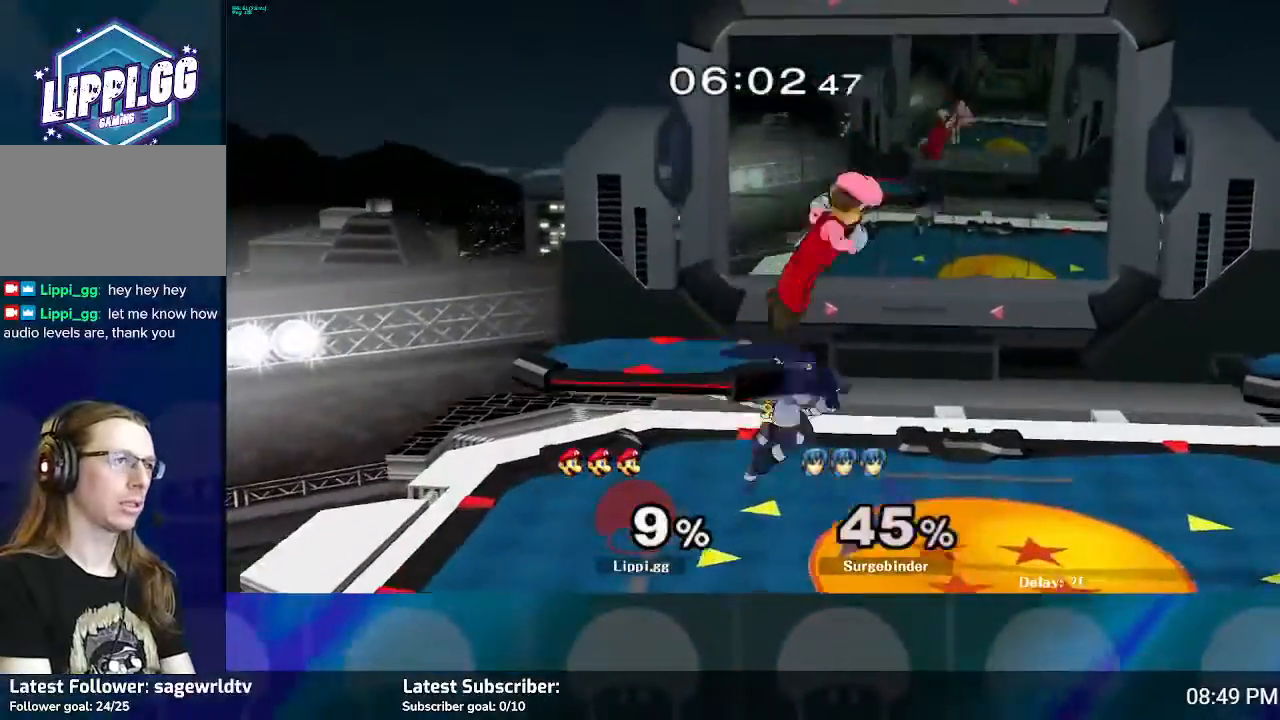
Gameplay with a controller (Nintendo layout); each line is a JSON object with the inputs held at the frame after it. "events" lists button and stick changes between this image and that frame as [ms after this image, input, new state], when the widget could be followed in between. Not read: L3 R3.
{"buttons": [], "left_stick": "right", "right_stick": "center", "events": [[33, "left_stick", "right"], [367, "right_stick", "center"]]}
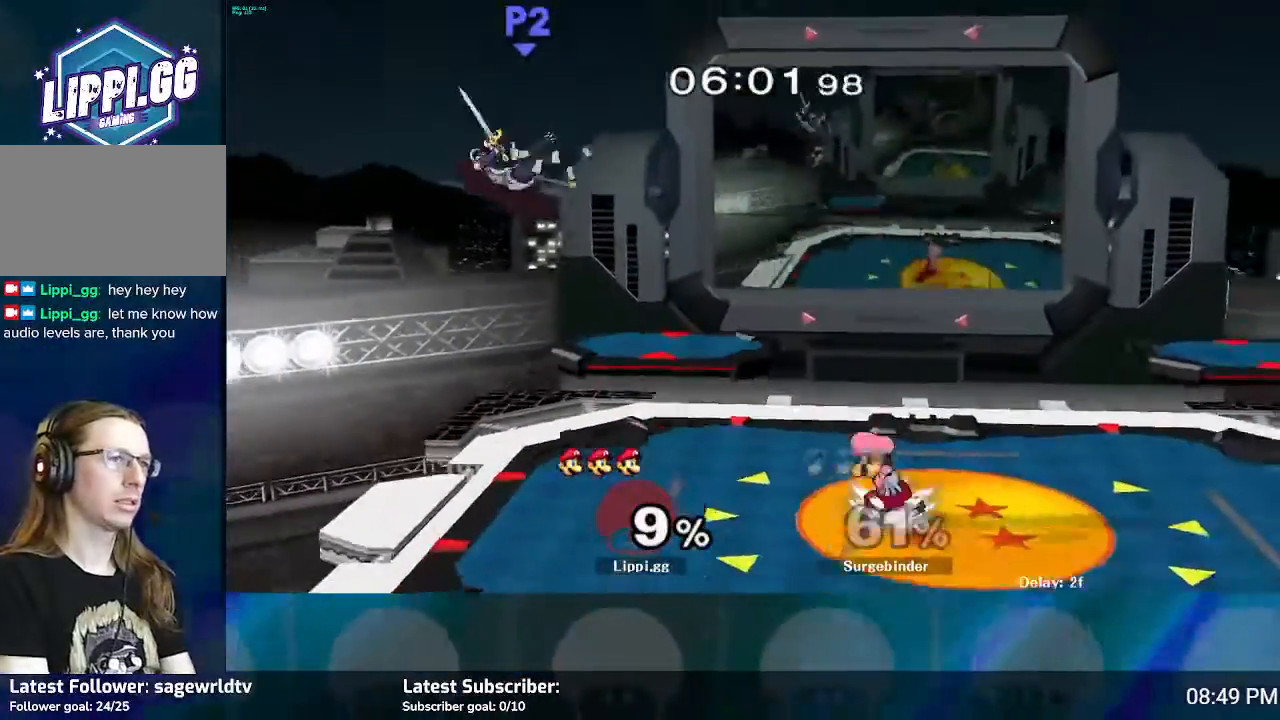
{"buttons": ["L1"], "left_stick": "down-left", "right_stick": "center", "events": [[100, "left_stick", "center"], [333, "A", "down"], [333, "left_stick", "down-left"], [367, "L1", "down"], [400, "A", "up"]]}
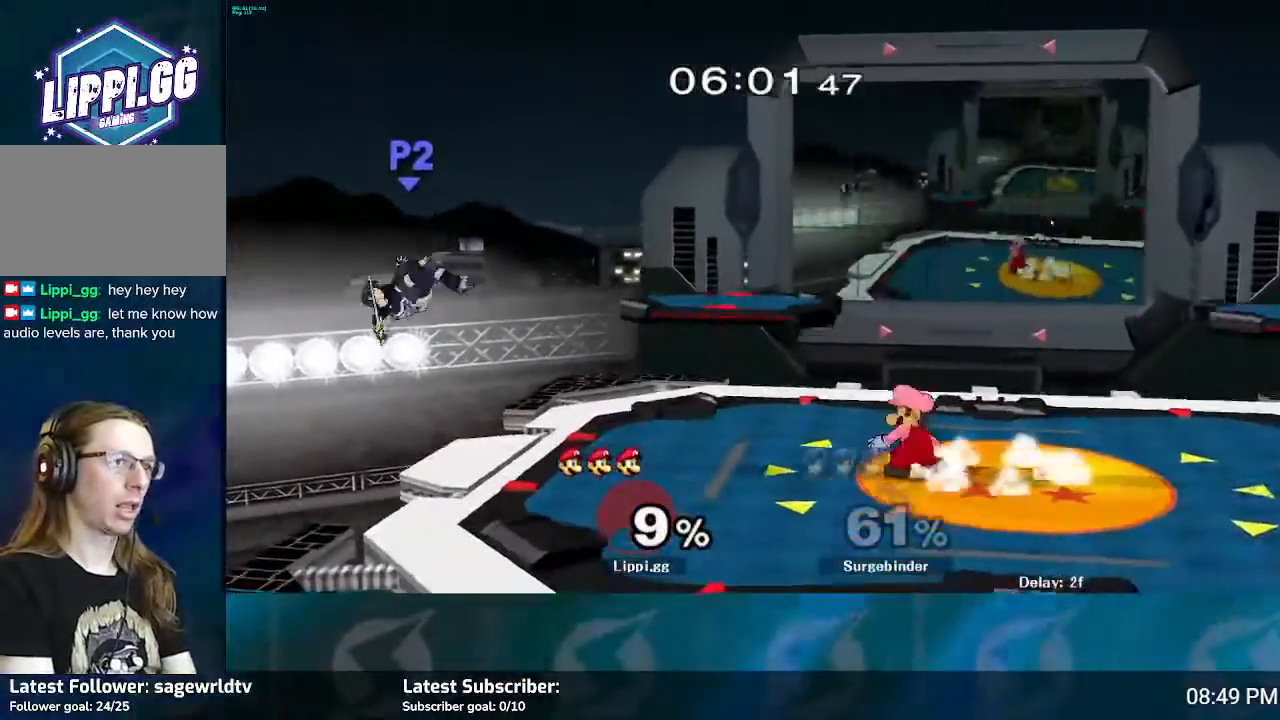
{"buttons": [], "left_stick": "down-left", "right_stick": "center", "events": [[67, "L1", "up"], [167, "left_stick", "center"], [267, "Y", "down"], [300, "left_stick", "down-left"], [334, "L1", "down"], [334, "Y", "up"], [501, "L1", "up"]]}
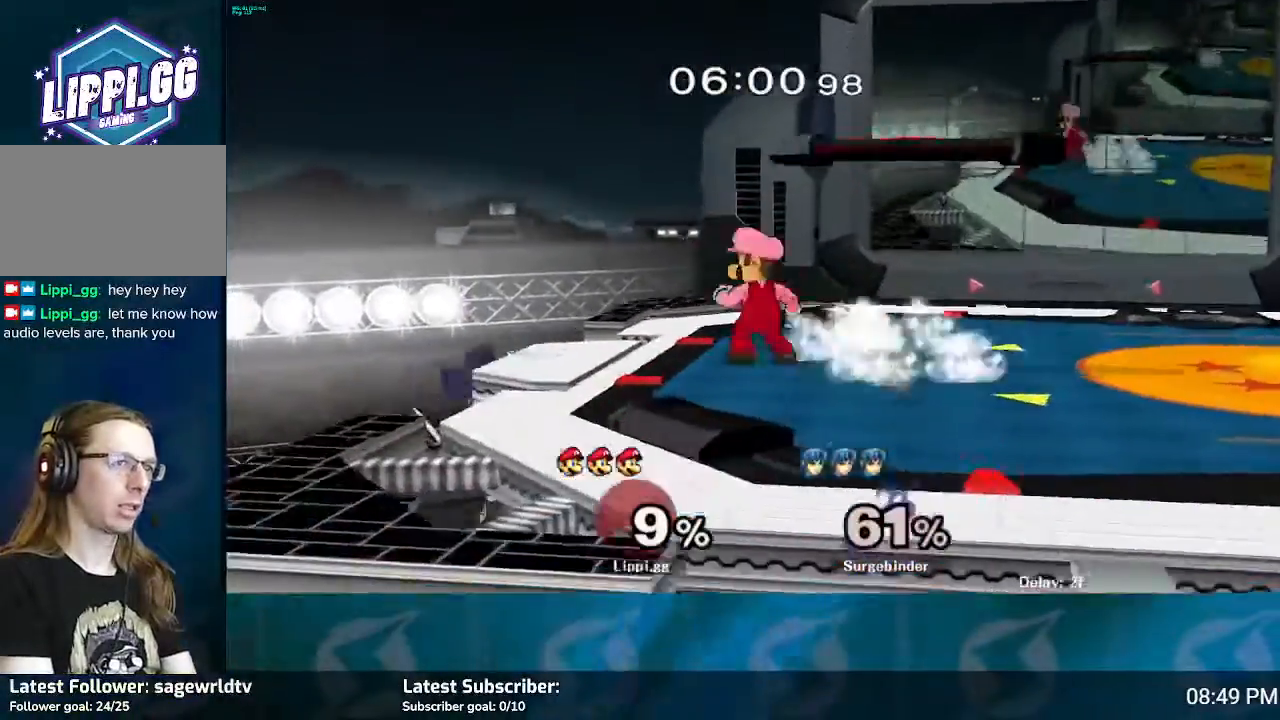
{"buttons": [], "left_stick": "center", "right_stick": "down", "events": [[66, "left_stick", "center"], [66, "right_stick", "down-right"], [200, "right_stick", "center"], [266, "right_stick", "down-right"], [433, "right_stick", "down"]]}
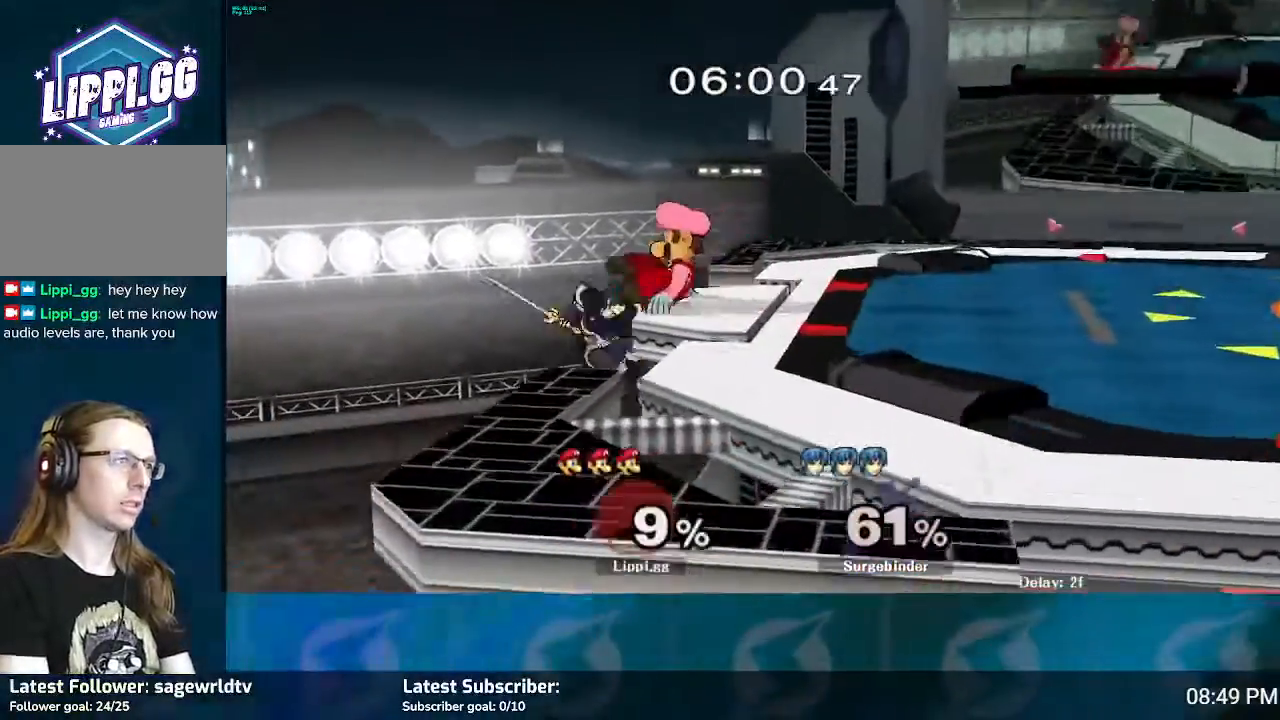
{"buttons": ["R1"], "left_stick": "center", "right_stick": "center", "events": [[33, "right_stick", "center"], [100, "right_stick", "down"], [167, "right_stick", "center"], [200, "R1", "down"], [234, "A", "down"], [367, "A", "up"], [400, "A", "down"], [501, "A", "up"]]}
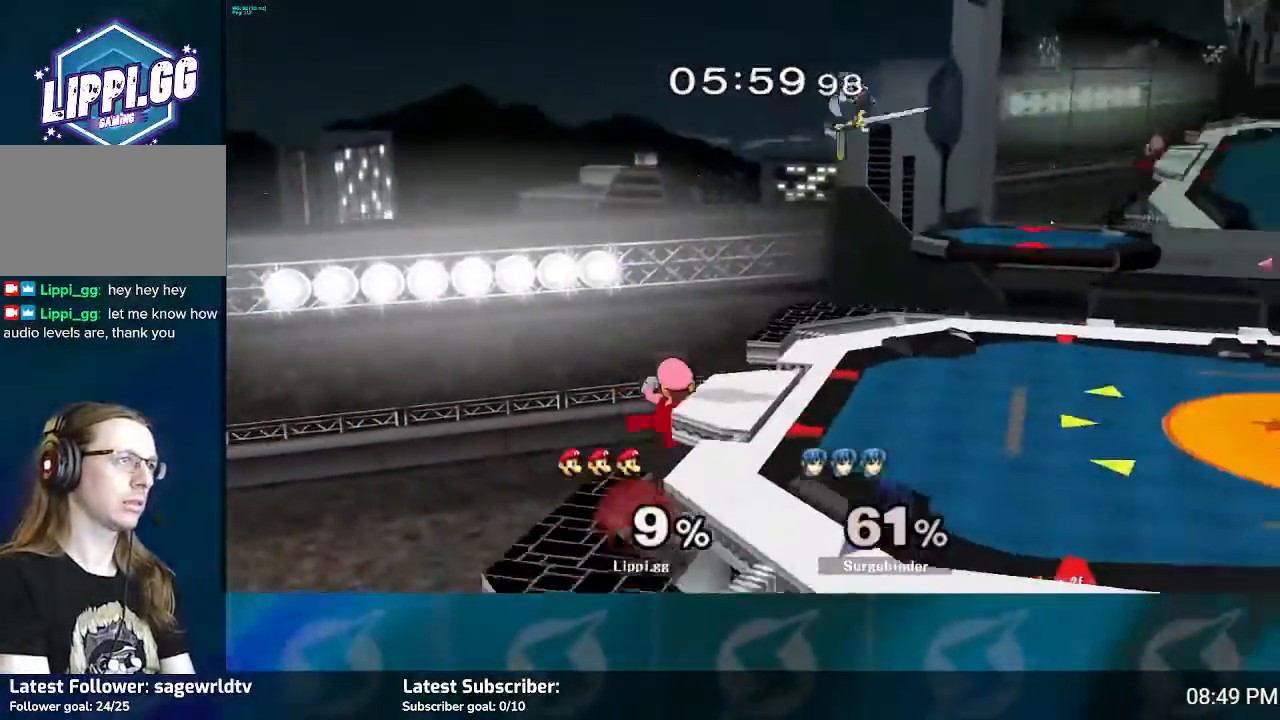
{"buttons": ["Y"], "left_stick": "up", "right_stick": "center", "events": [[133, "R1", "up"], [333, "left_stick", "up-left"], [433, "Y", "down"], [467, "left_stick", "up"]]}
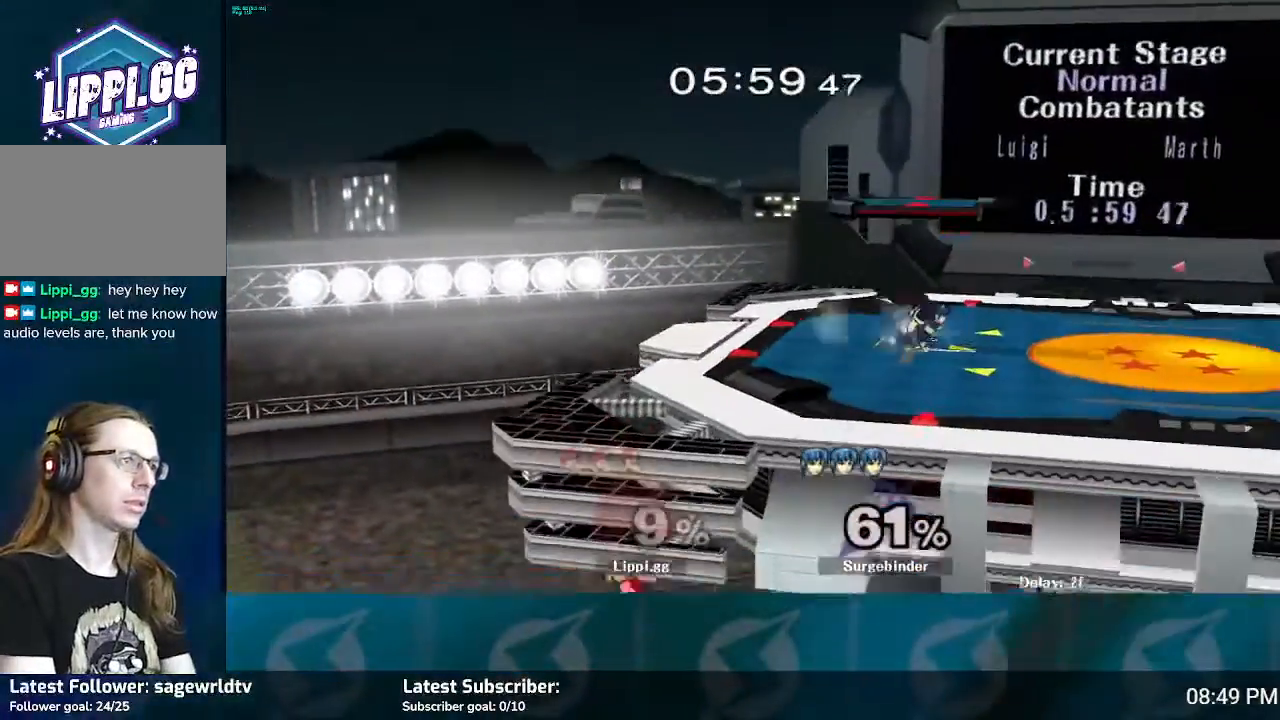
{"buttons": [], "left_stick": "up", "right_stick": "center", "events": [[33, "Y", "up"], [67, "left_stick", "up-right"], [100, "Y", "down"], [300, "Y", "up"], [400, "left_stick", "up"]]}
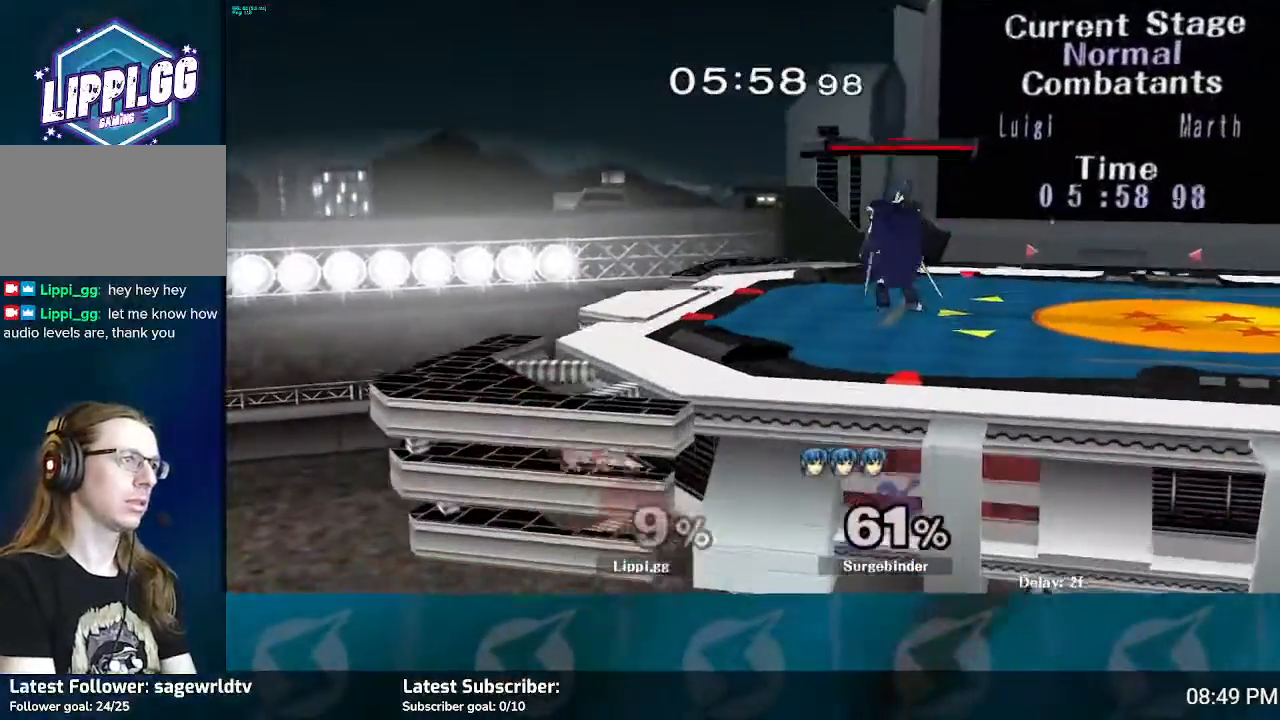
{"buttons": [], "left_stick": "up", "right_stick": "center", "events": [[66, "B", "down"], [467, "B", "up"]]}
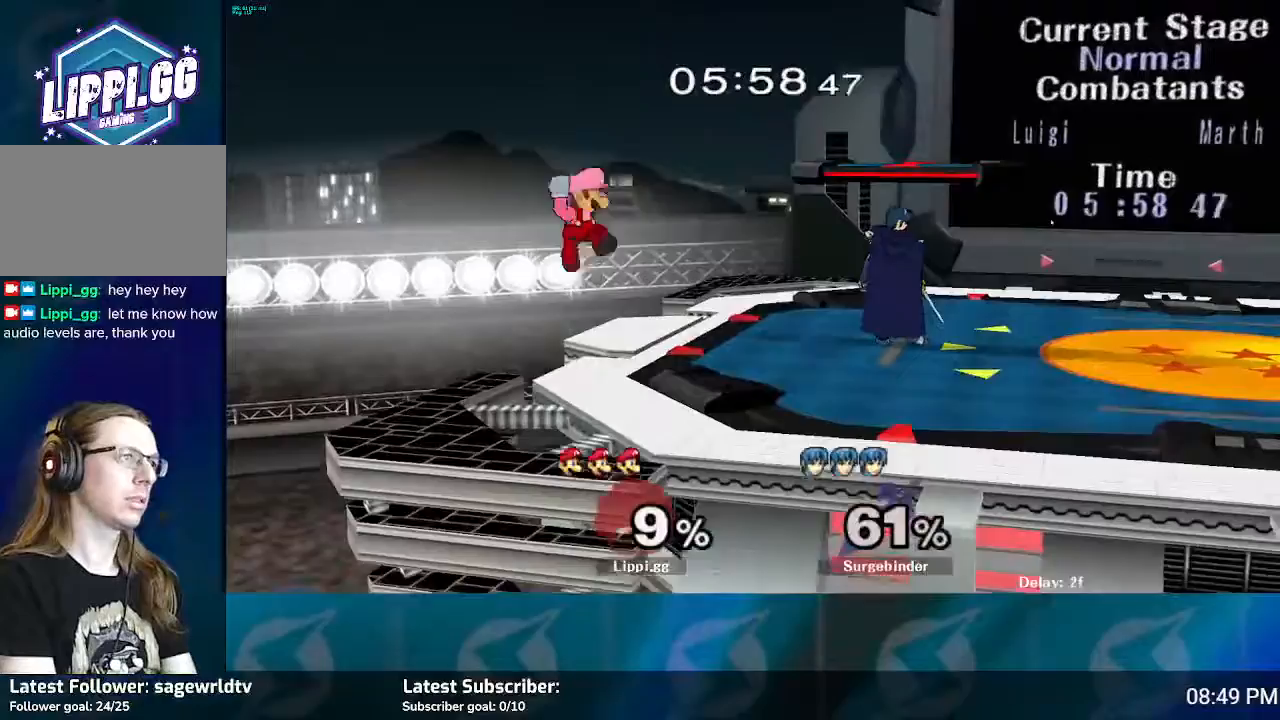
{"buttons": [], "left_stick": "center", "right_stick": "center", "events": [[100, "left_stick", "center"]]}
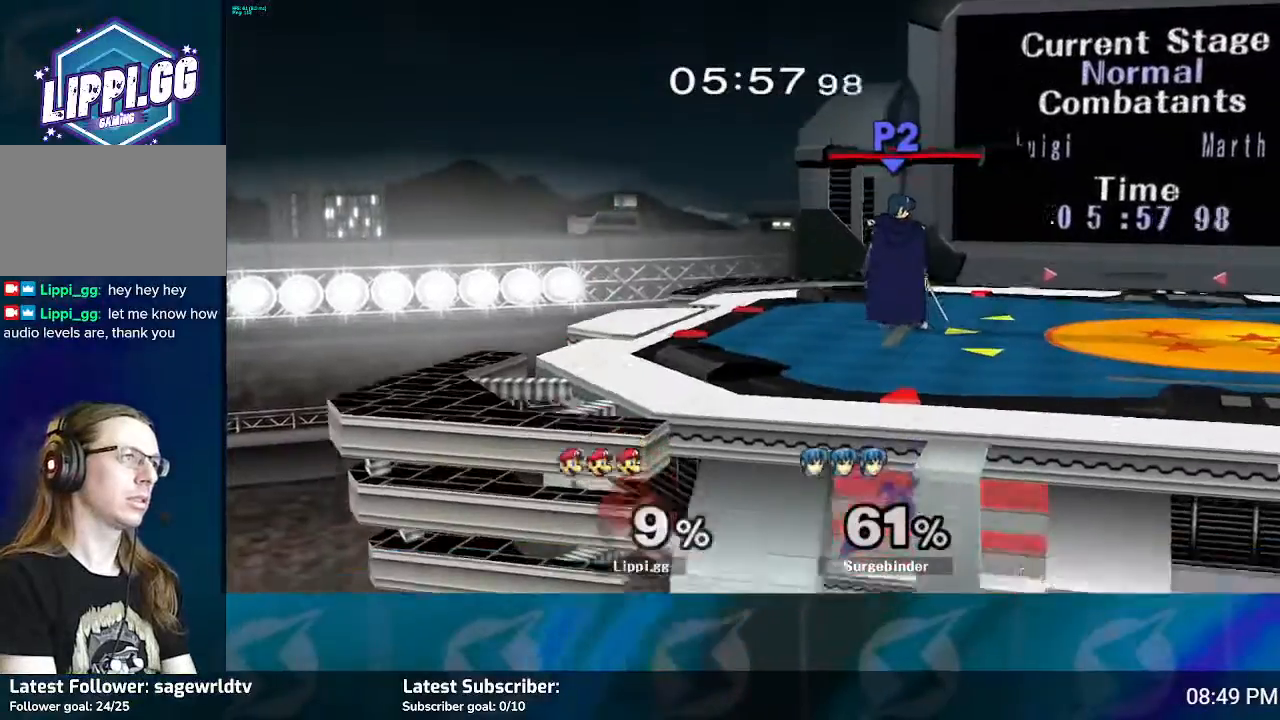
{"buttons": ["Y"], "left_stick": "center", "right_stick": "center", "events": [[301, "Y", "down"], [401, "Y", "up"], [501, "Y", "down"]]}
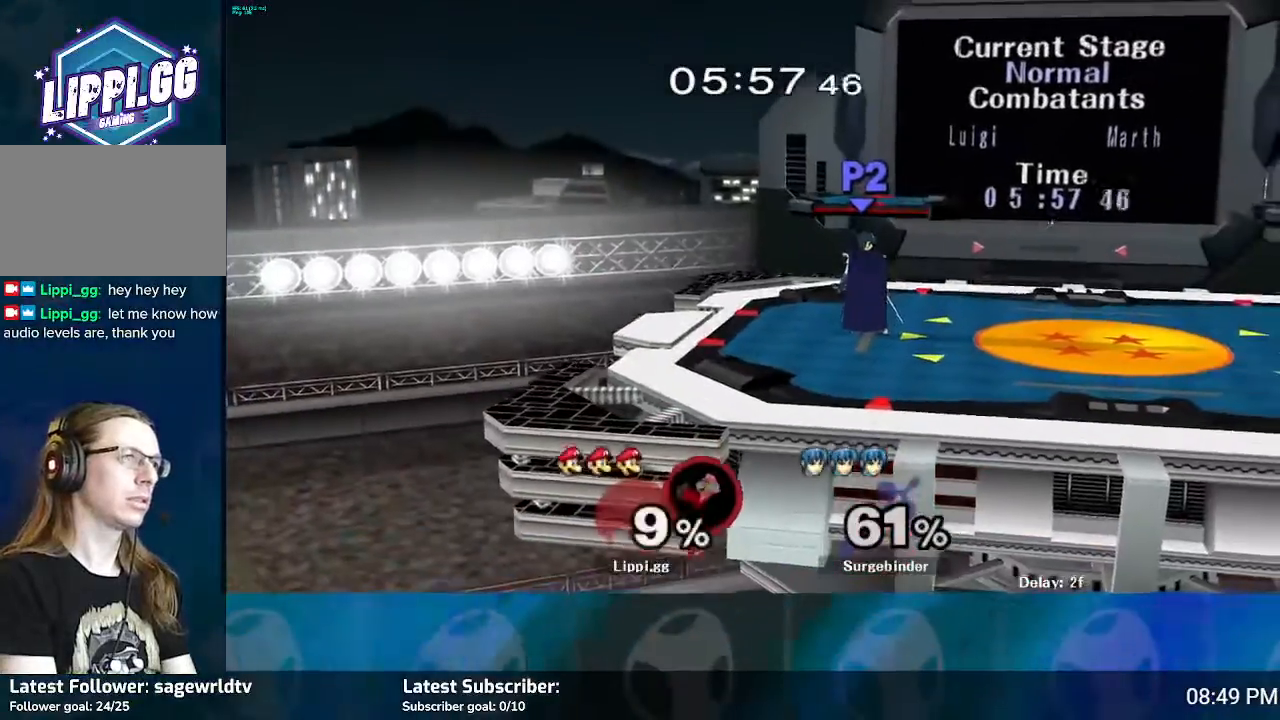
{"buttons": [], "left_stick": "center", "right_stick": "center", "events": [[67, "Y", "up"]]}
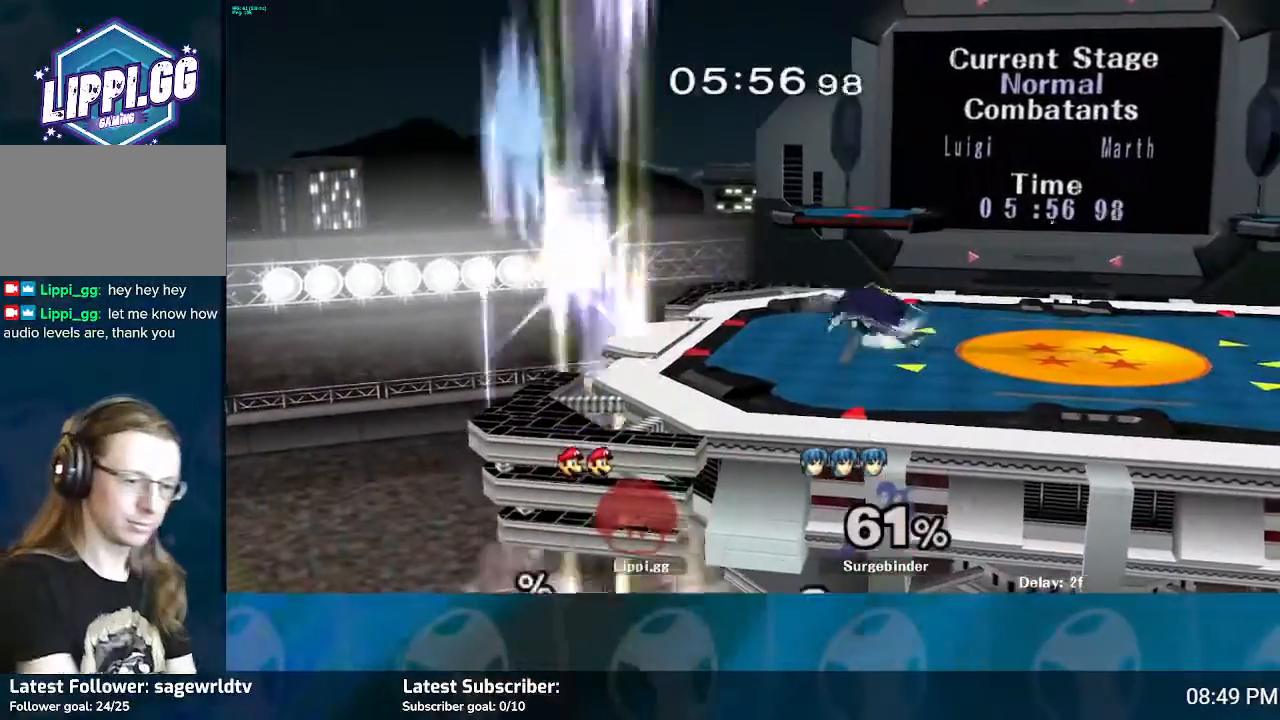
{"buttons": [], "left_stick": "center", "right_stick": "center", "events": []}
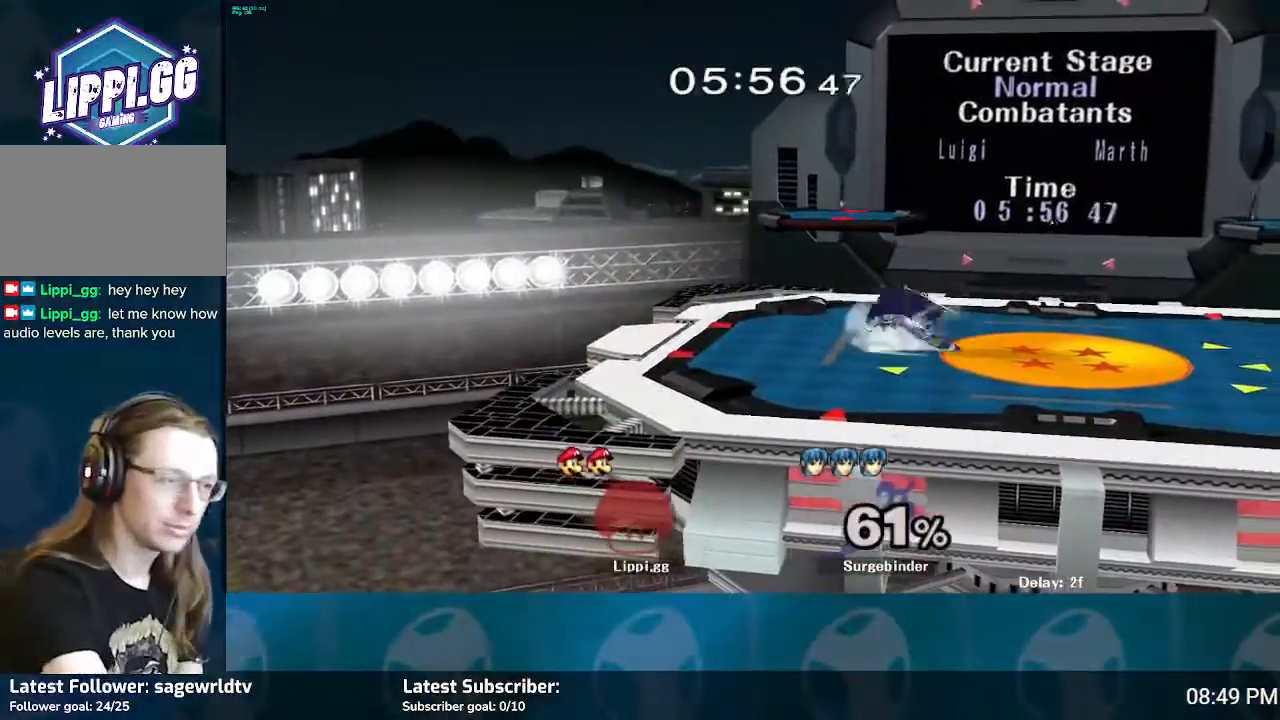
{"buttons": [], "left_stick": "center", "right_stick": "center", "events": []}
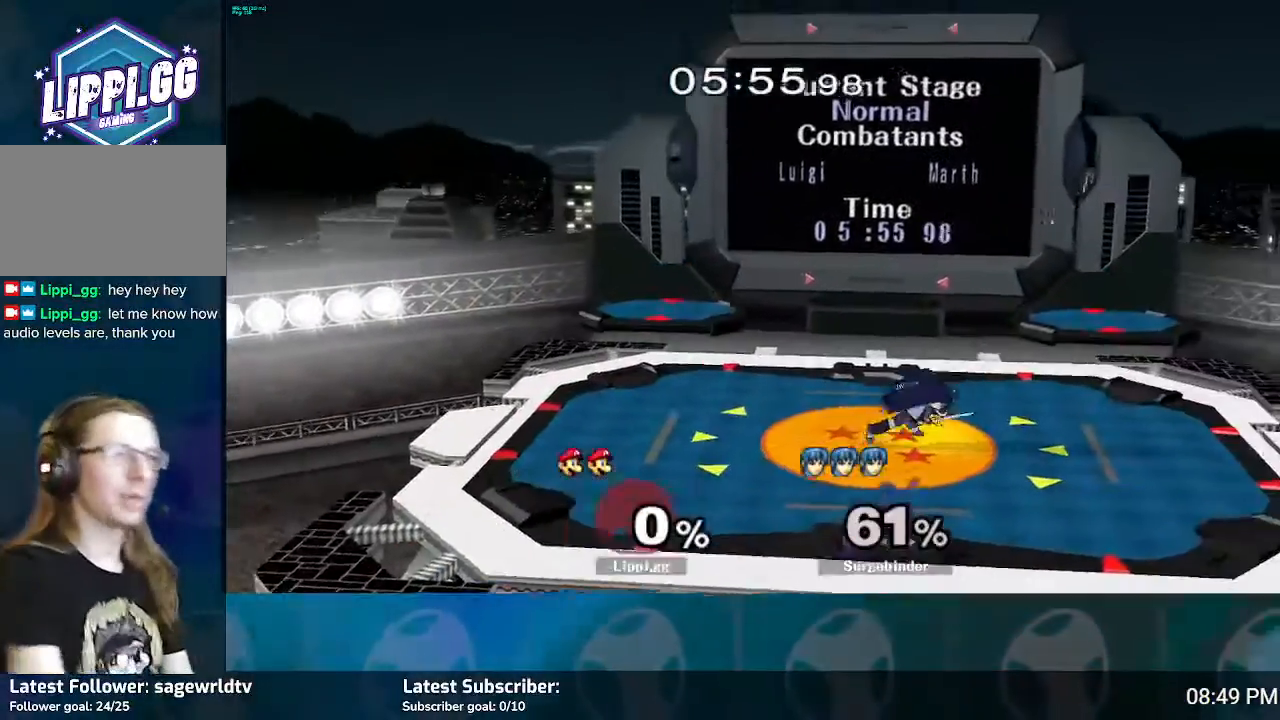
{"buttons": [], "left_stick": "center", "right_stick": "center", "events": []}
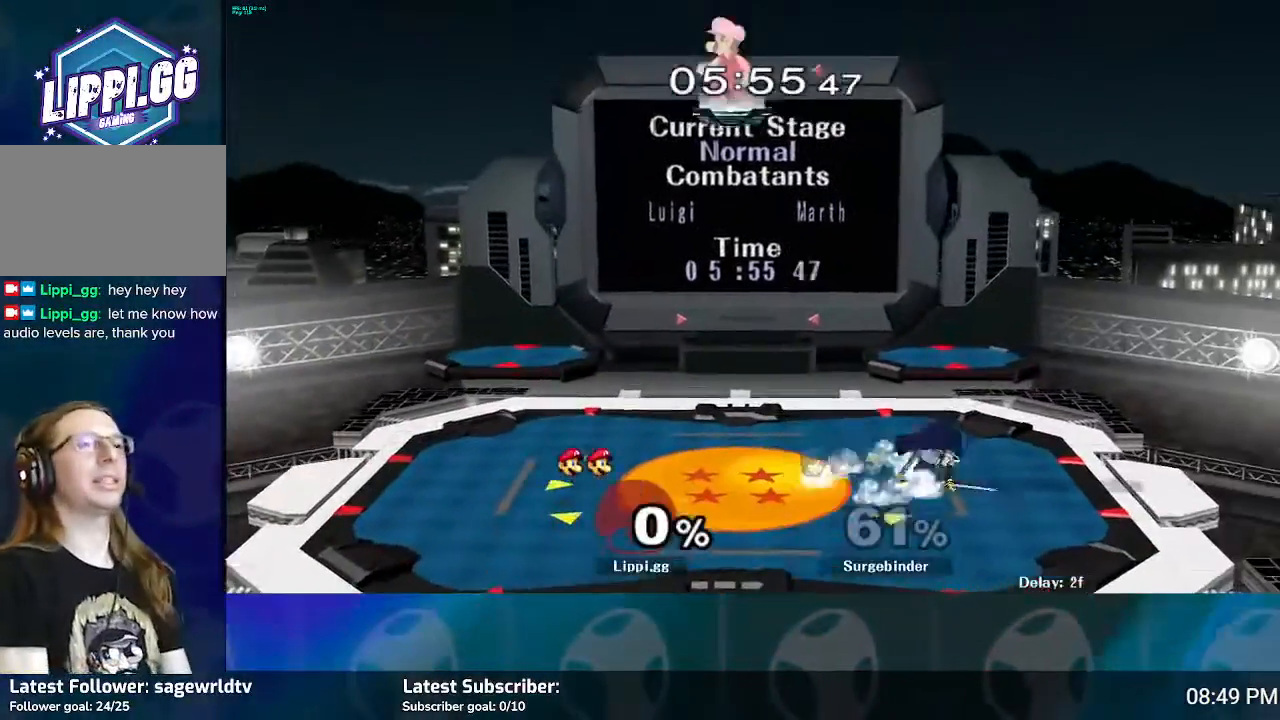
{"buttons": [], "left_stick": "center", "right_stick": "center", "events": []}
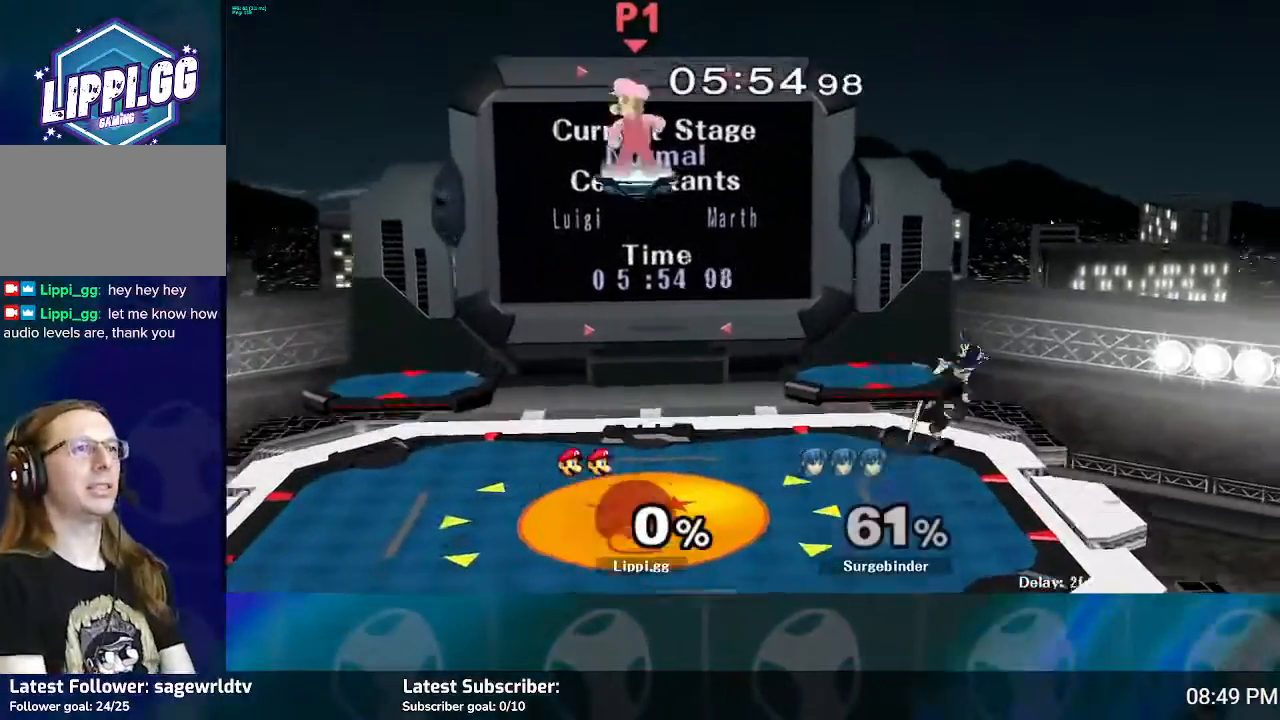
{"buttons": [], "left_stick": "down", "right_stick": "center", "events": [[33, "left_stick", "down"]]}
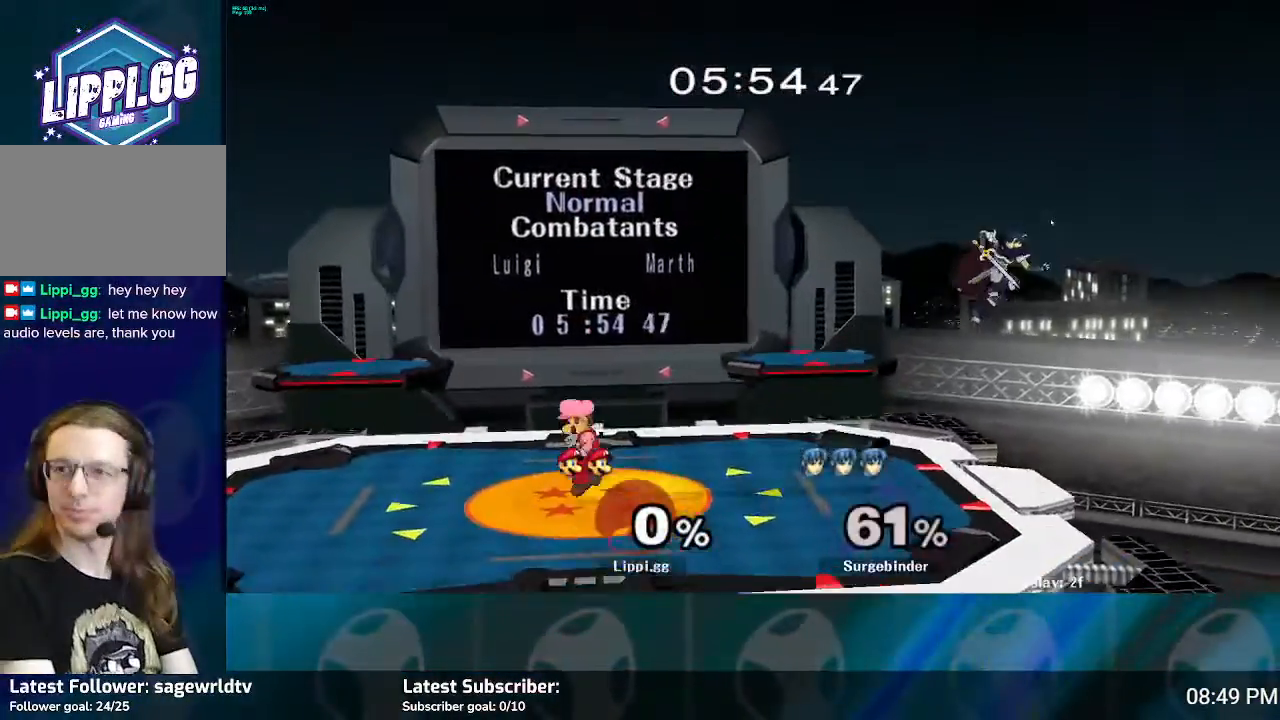
{"buttons": ["L1"], "left_stick": "down-right", "right_stick": "center", "events": [[133, "left_stick", "center"], [300, "Y", "down"], [334, "left_stick", "down-right"], [367, "Y", "up"], [400, "L1", "down"]]}
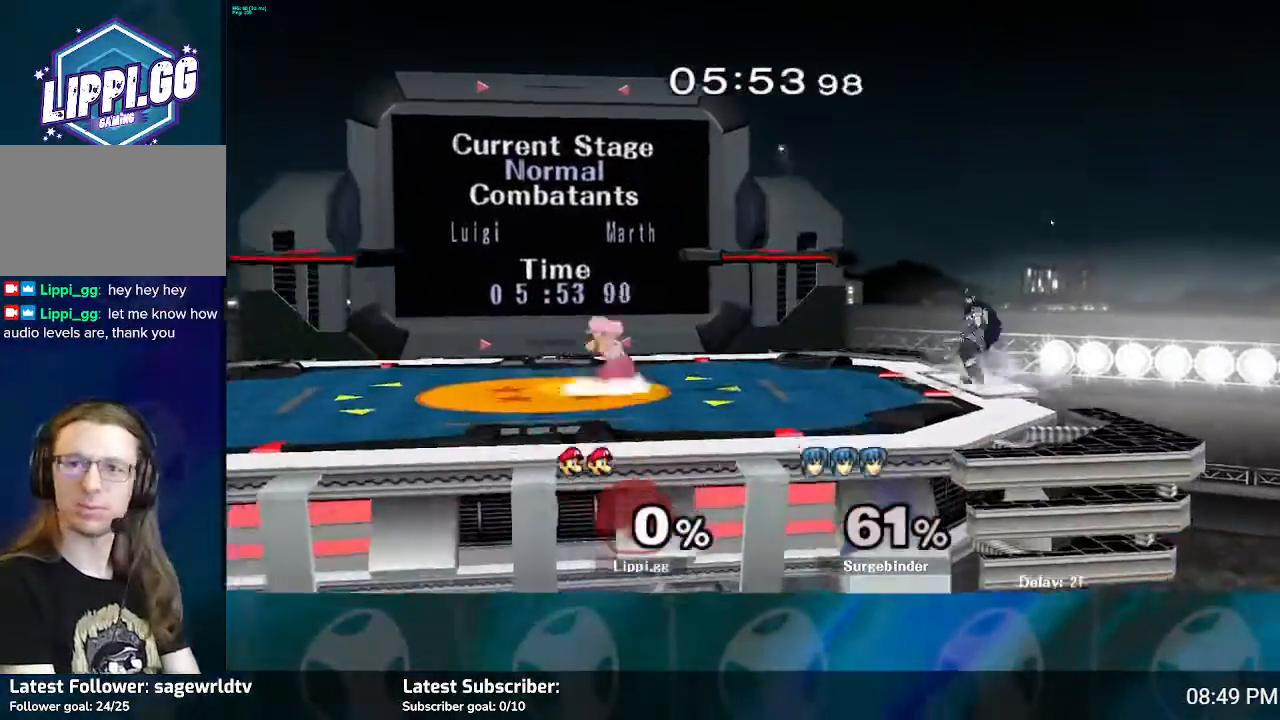
{"buttons": [], "left_stick": "center", "right_stick": "center", "events": [[67, "L1", "up"], [167, "left_stick", "center"], [201, "Y", "down"], [234, "left_stick", "left"], [267, "L1", "down"], [267, "Y", "up"], [434, "L1", "up"], [501, "left_stick", "center"]]}
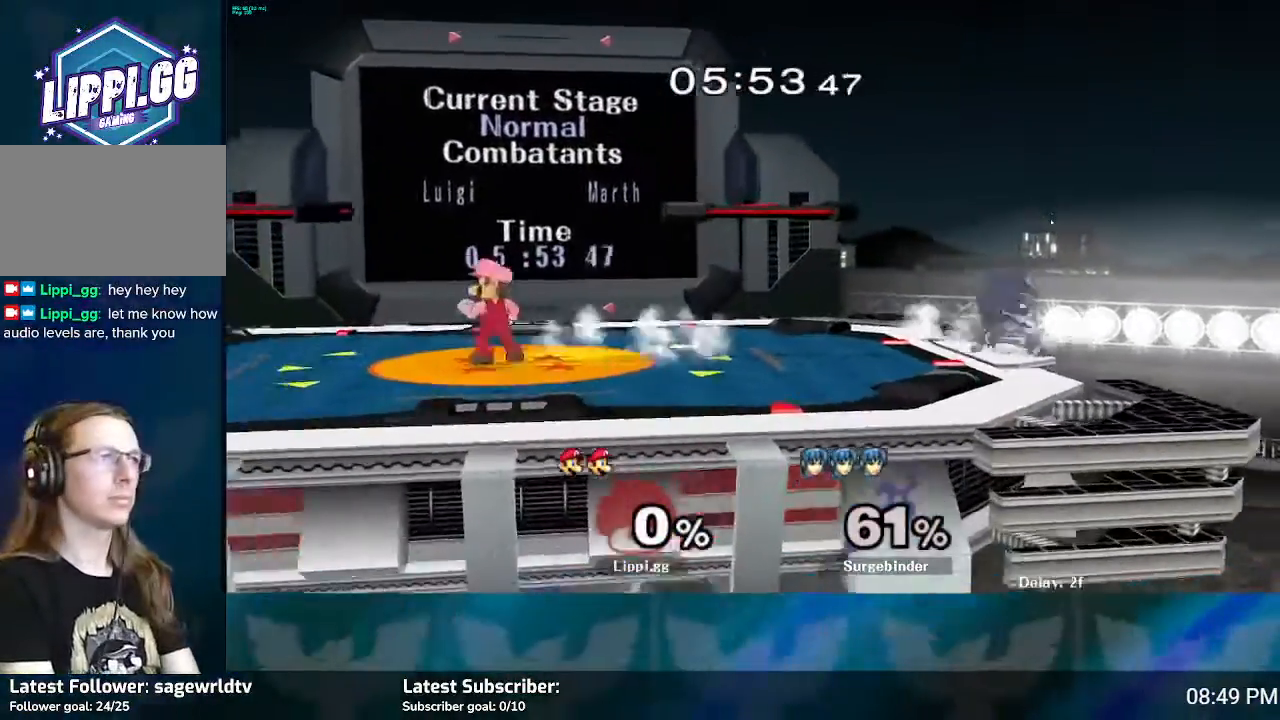
{"buttons": ["Y"], "left_stick": "down-right", "right_stick": "center", "events": [[100, "Y", "down"], [100, "left_stick", "down-right"], [133, "L1", "down"], [167, "Y", "up"], [334, "L1", "up"], [400, "left_stick", "center"], [501, "Y", "down"], [501, "left_stick", "down-right"]]}
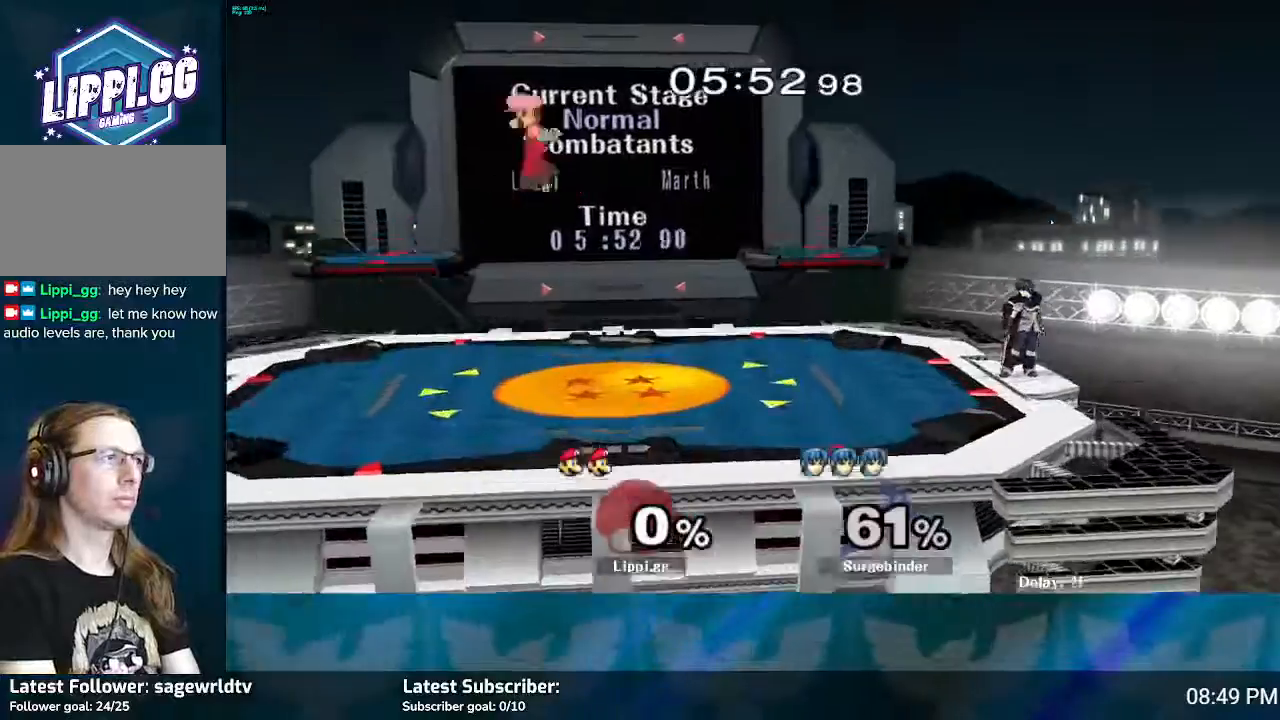
{"buttons": [], "left_stick": "center", "right_stick": "center", "events": [[66, "Y", "up"], [266, "left_stick", "center"]]}
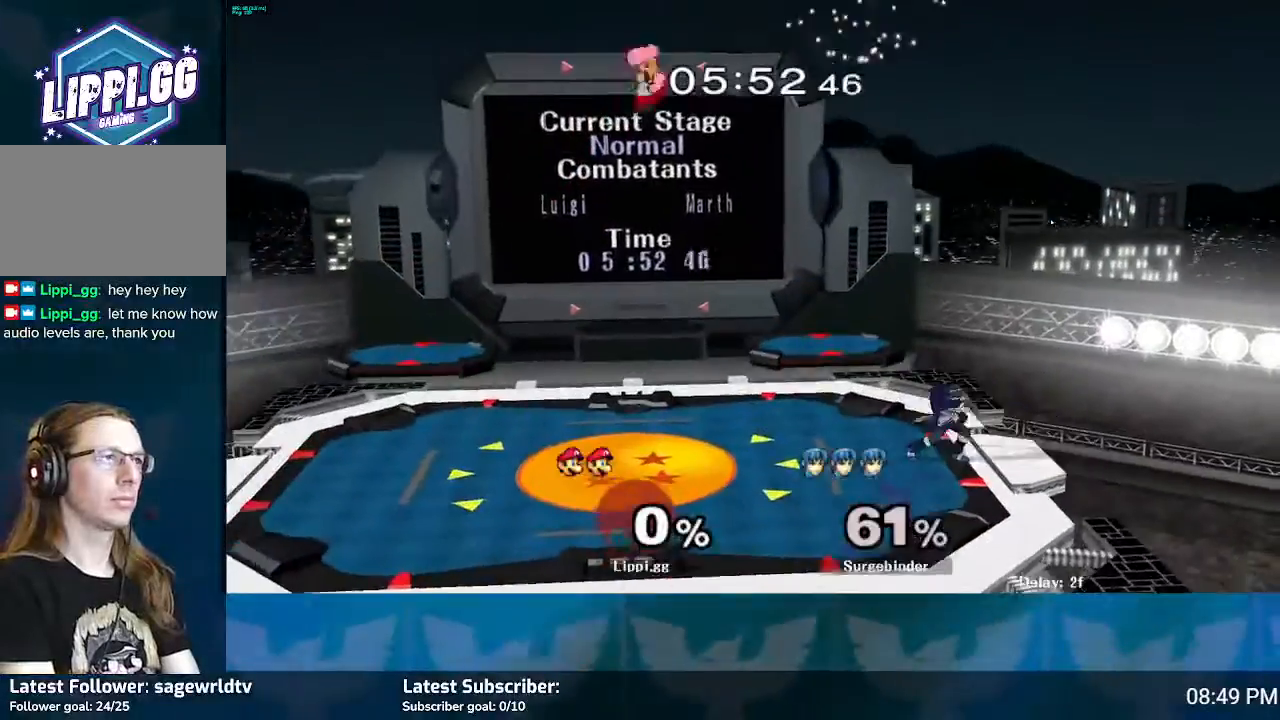
{"buttons": [], "left_stick": "down", "right_stick": "center", "events": [[501, "left_stick", "down"]]}
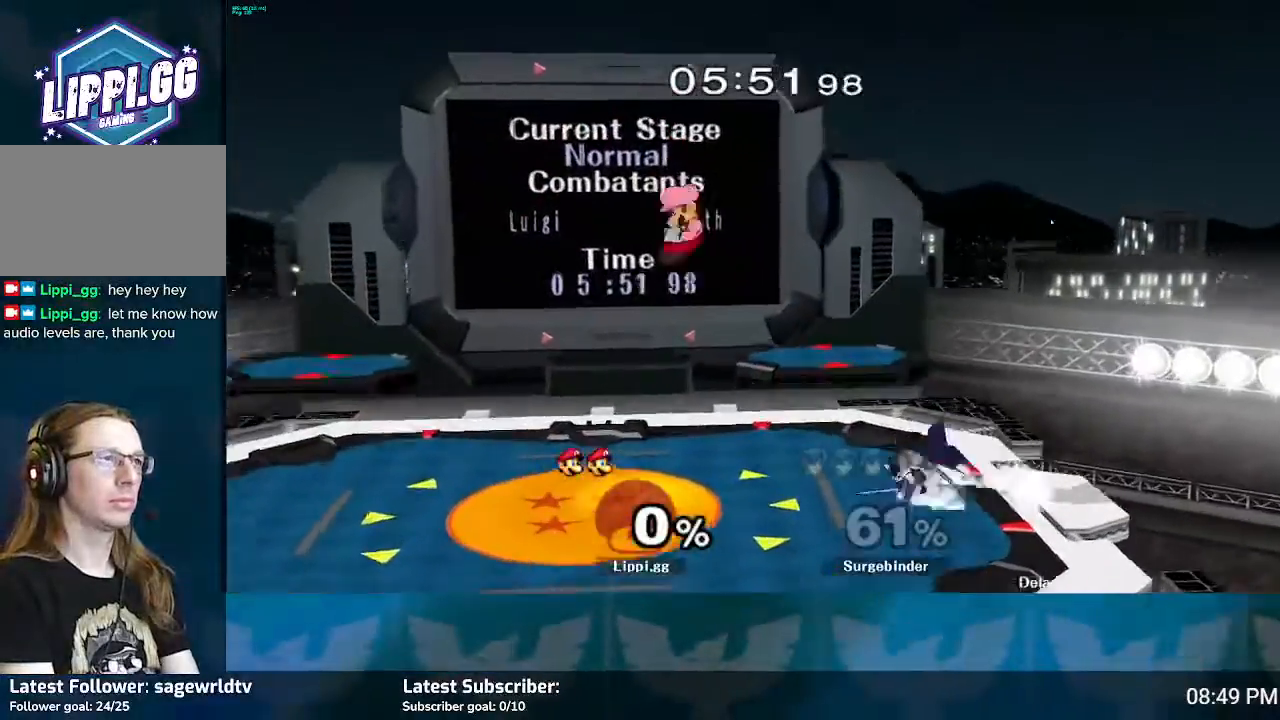
{"buttons": ["B"], "left_stick": "right", "right_stick": "center", "events": [[233, "B", "down"], [467, "left_stick", "right"]]}
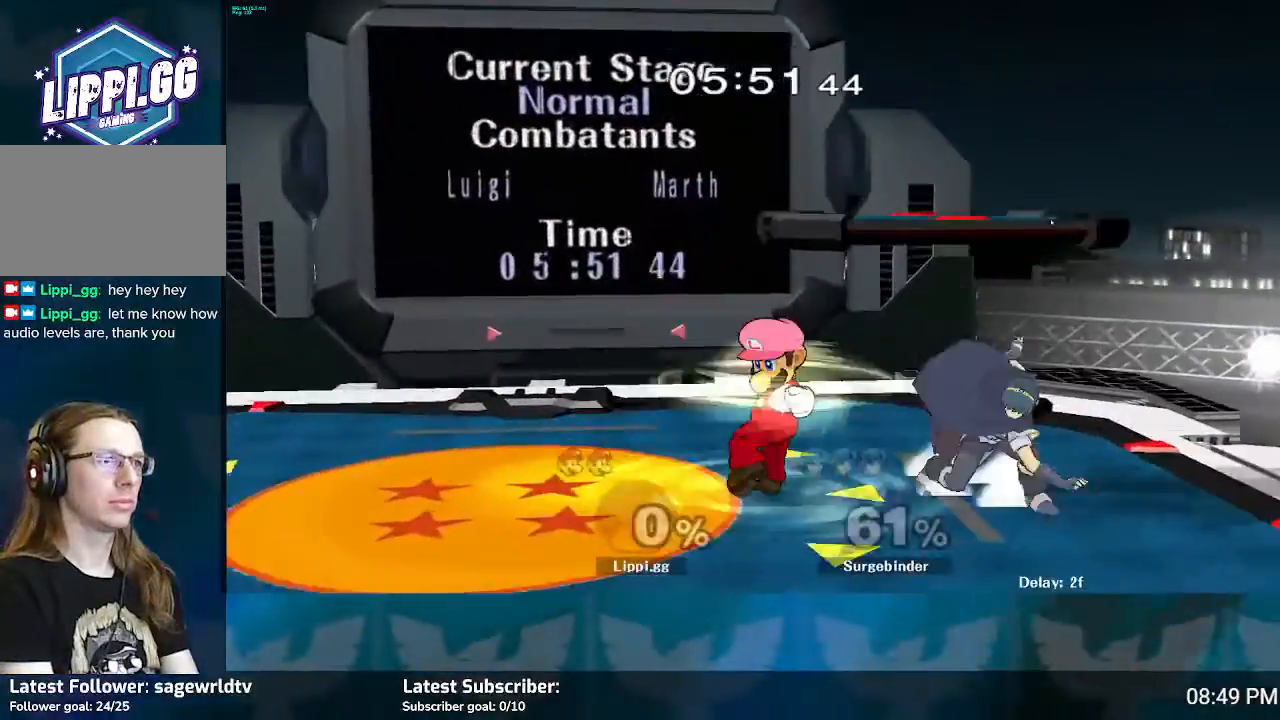
{"buttons": ["B"], "left_stick": "left", "right_stick": "center", "events": [[267, "left_stick", "up-left"], [334, "left_stick", "left"], [400, "B", "up"], [434, "B", "down"]]}
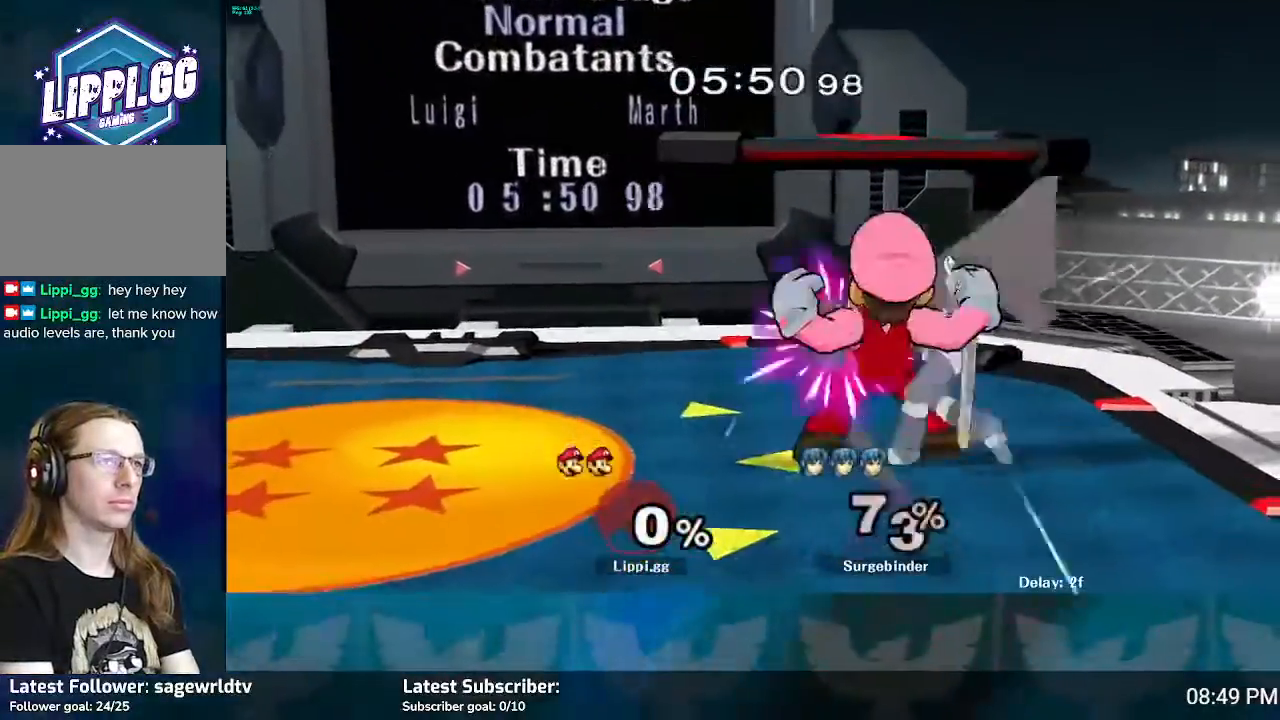
{"buttons": [], "left_stick": "center", "right_stick": "center", "events": [[233, "B", "up"], [266, "B", "down"], [333, "B", "up"], [433, "left_stick", "center"]]}
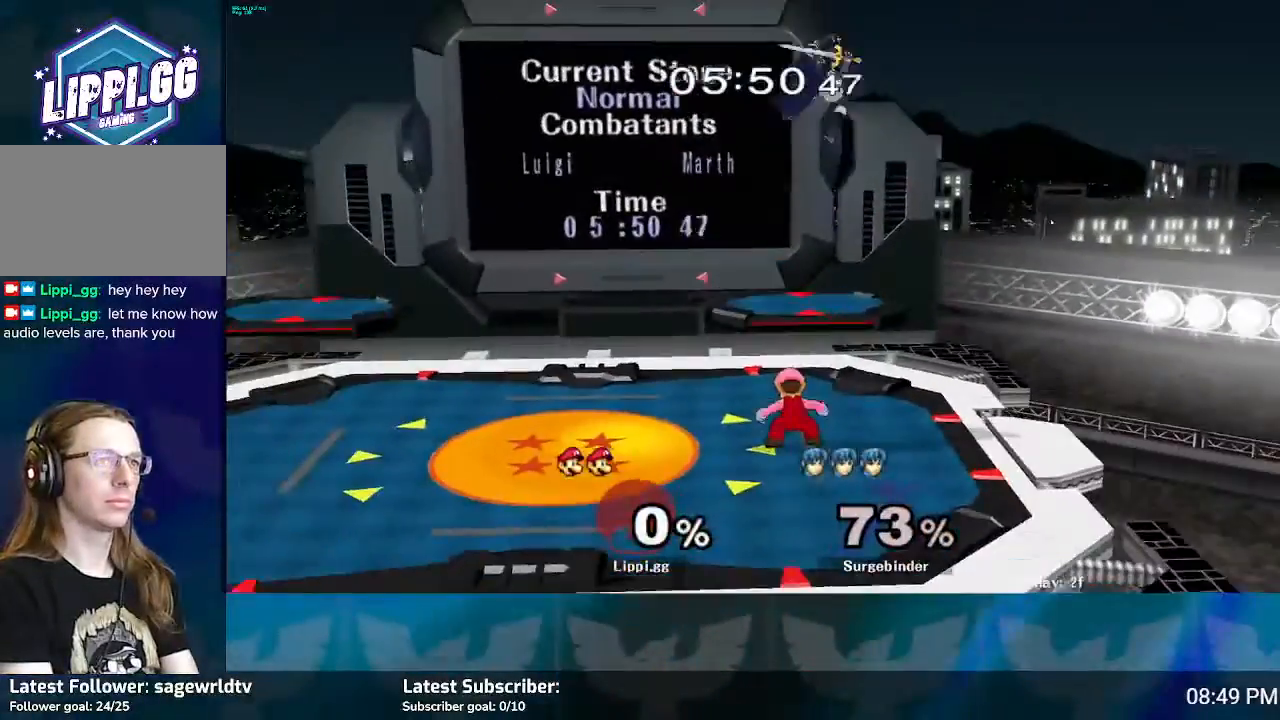
{"buttons": [], "left_stick": "up-right", "right_stick": "center", "events": [[200, "Y", "down"], [200, "left_stick", "up"], [300, "Y", "up"], [300, "left_stick", "up-right"], [367, "Y", "down"], [467, "Y", "up"]]}
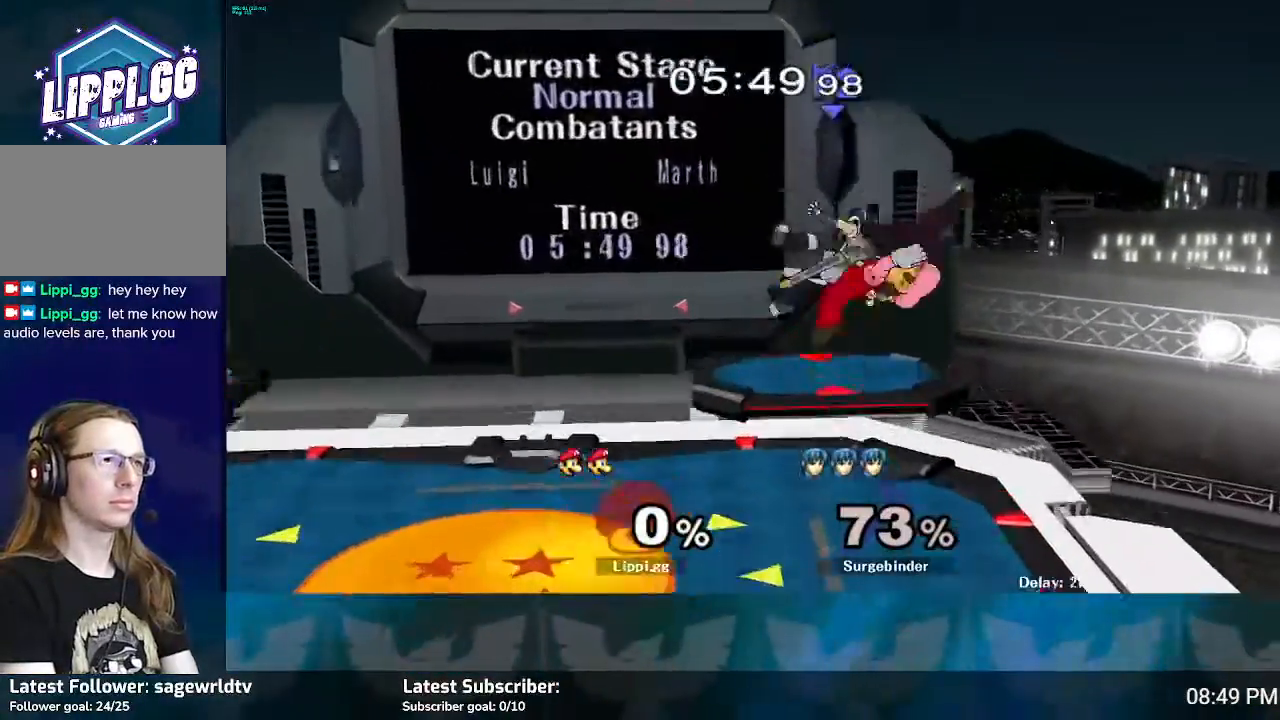
{"buttons": [], "left_stick": "up-right", "right_stick": "center", "events": [[133, "Z", "down"], [300, "left_stick", "right"], [433, "Z", "up"], [500, "left_stick", "up-right"]]}
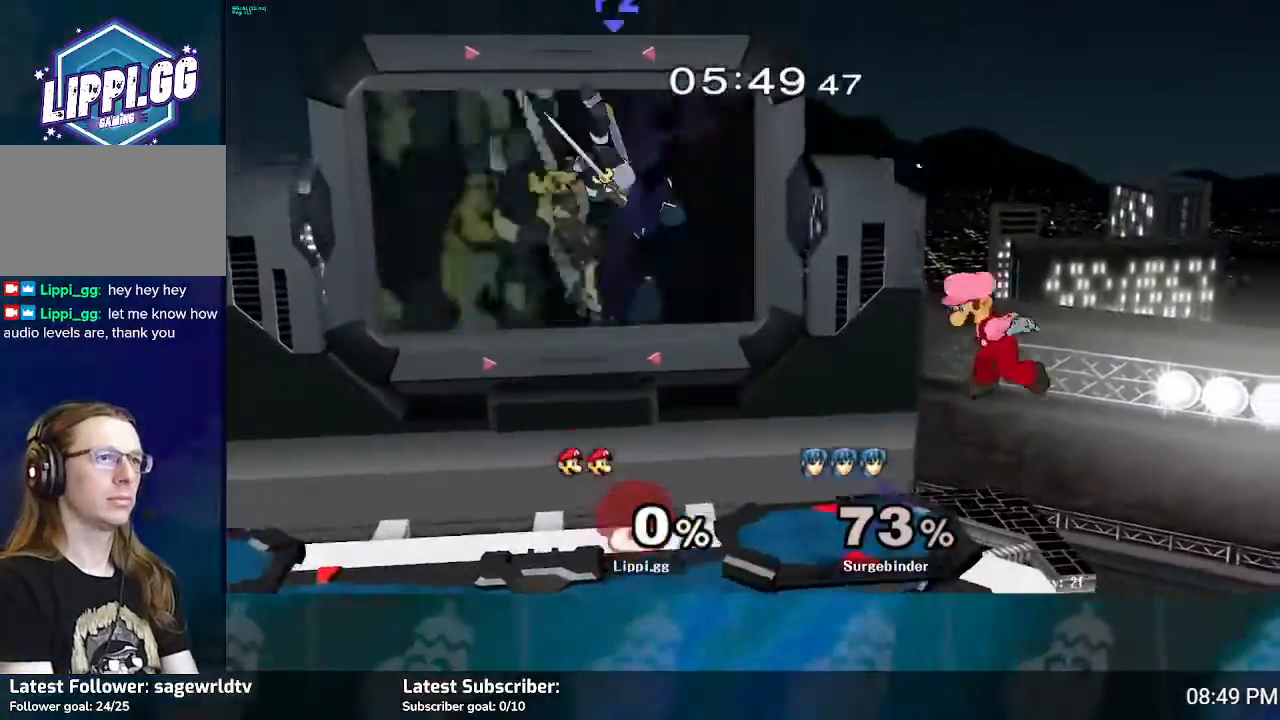
{"buttons": [], "left_stick": "down", "right_stick": "center", "events": [[67, "left_stick", "left"], [300, "left_stick", "down"]]}
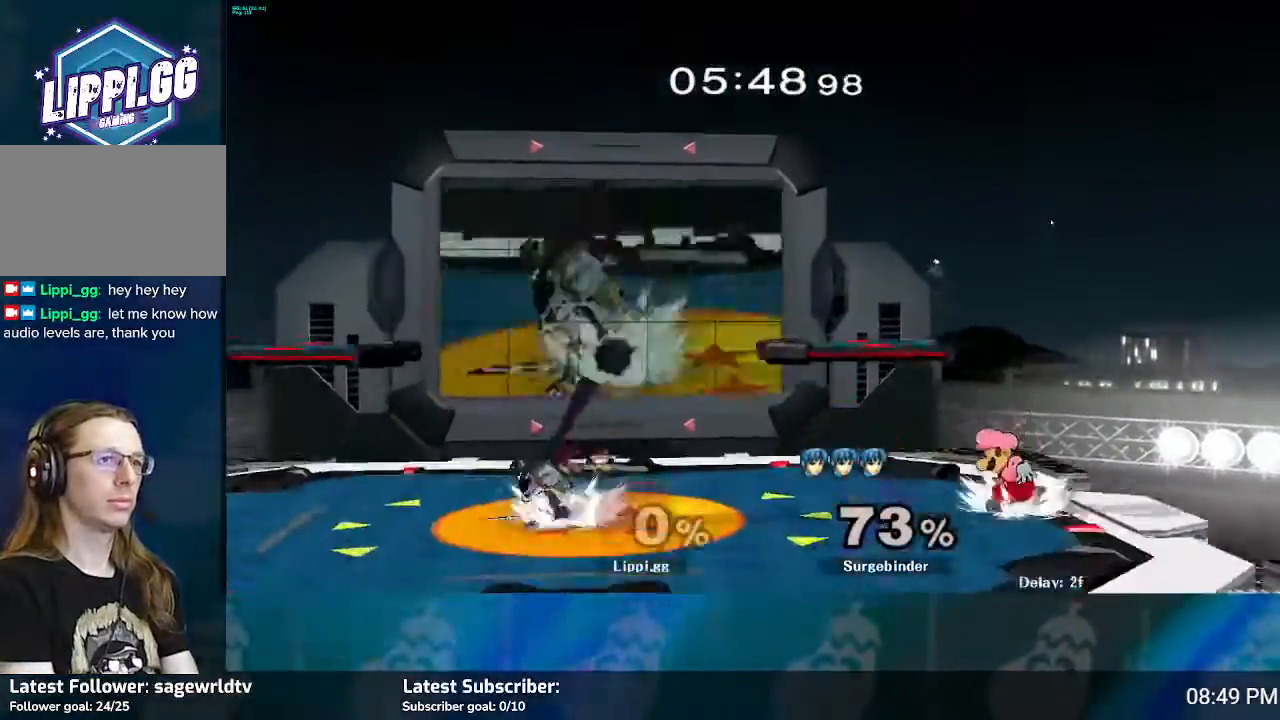
{"buttons": [], "left_stick": "center", "right_stick": "center", "events": [[33, "left_stick", "center"], [133, "Y", "down"], [200, "left_stick", "down-left"], [233, "L1", "down"], [233, "Y", "up"], [400, "L1", "up"], [500, "left_stick", "center"]]}
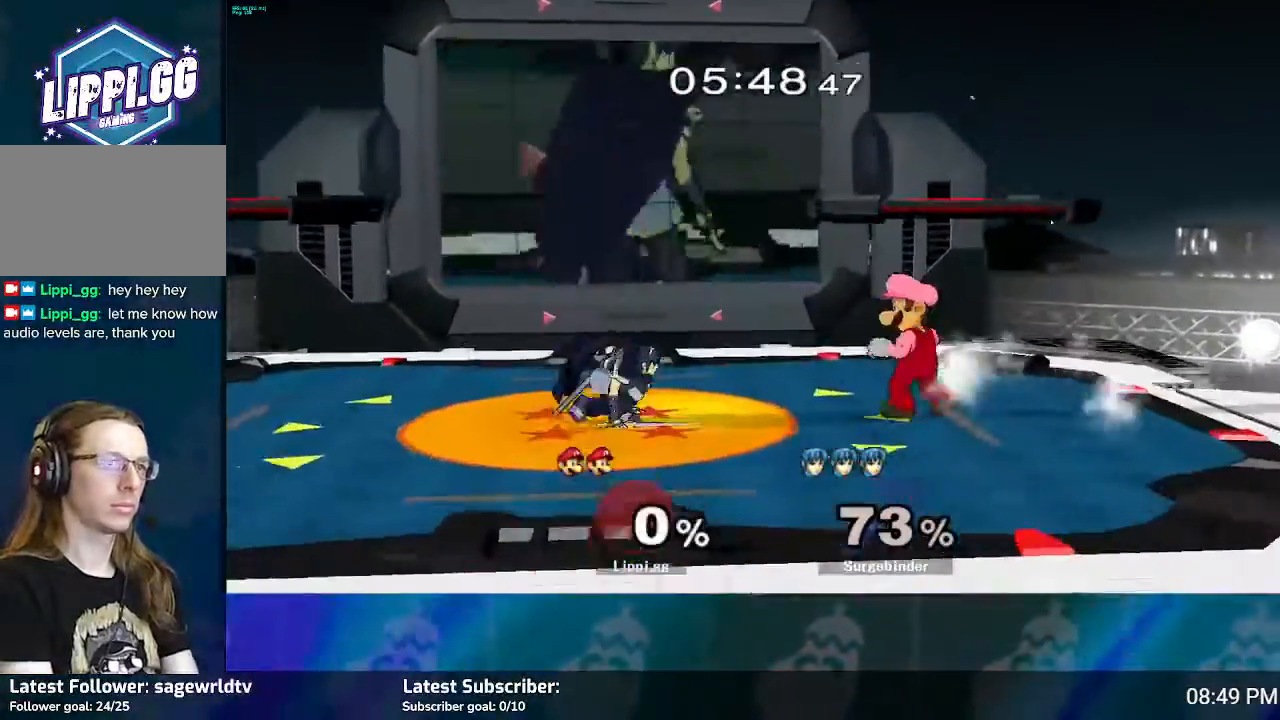
{"buttons": [], "left_stick": "center", "right_stick": "down", "events": [[67, "right_stick", "down-right"], [200, "right_stick", "center"], [267, "right_stick", "down"]]}
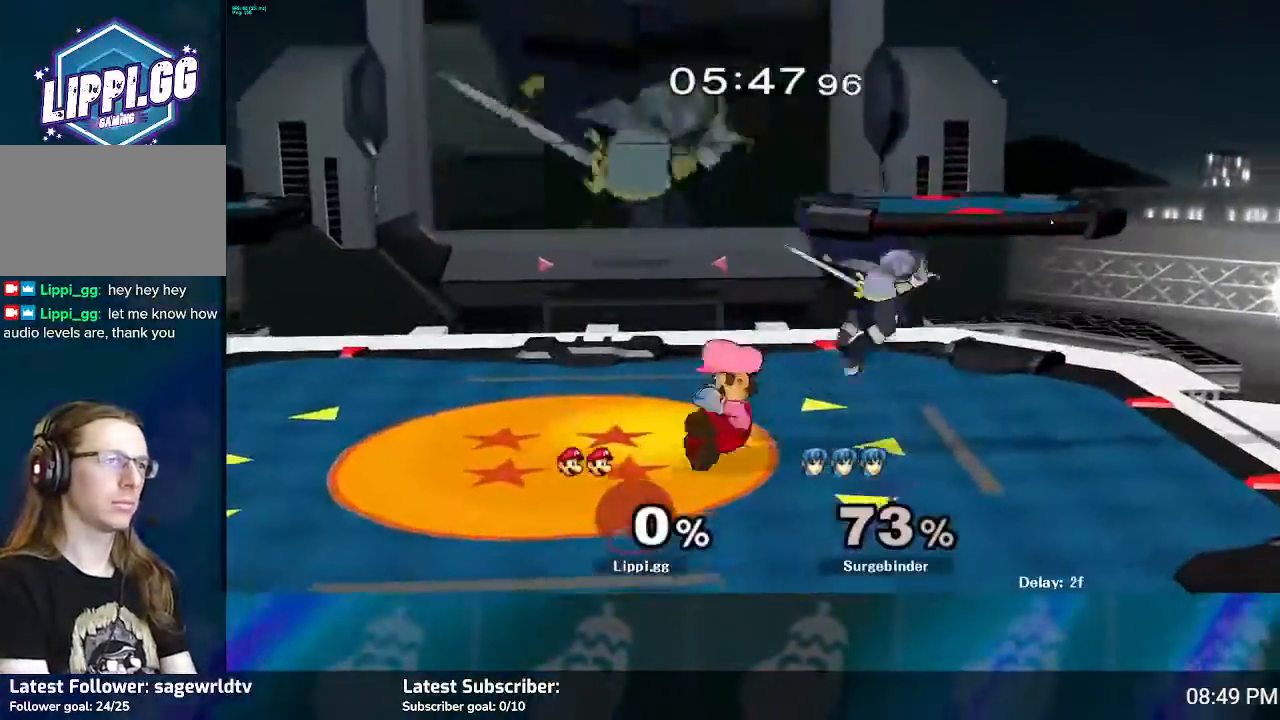
{"buttons": ["A"], "left_stick": "right", "right_stick": "center", "events": [[34, "right_stick", "center"], [234, "left_stick", "right"], [301, "A", "down"], [434, "A", "up"], [468, "A", "down"]]}